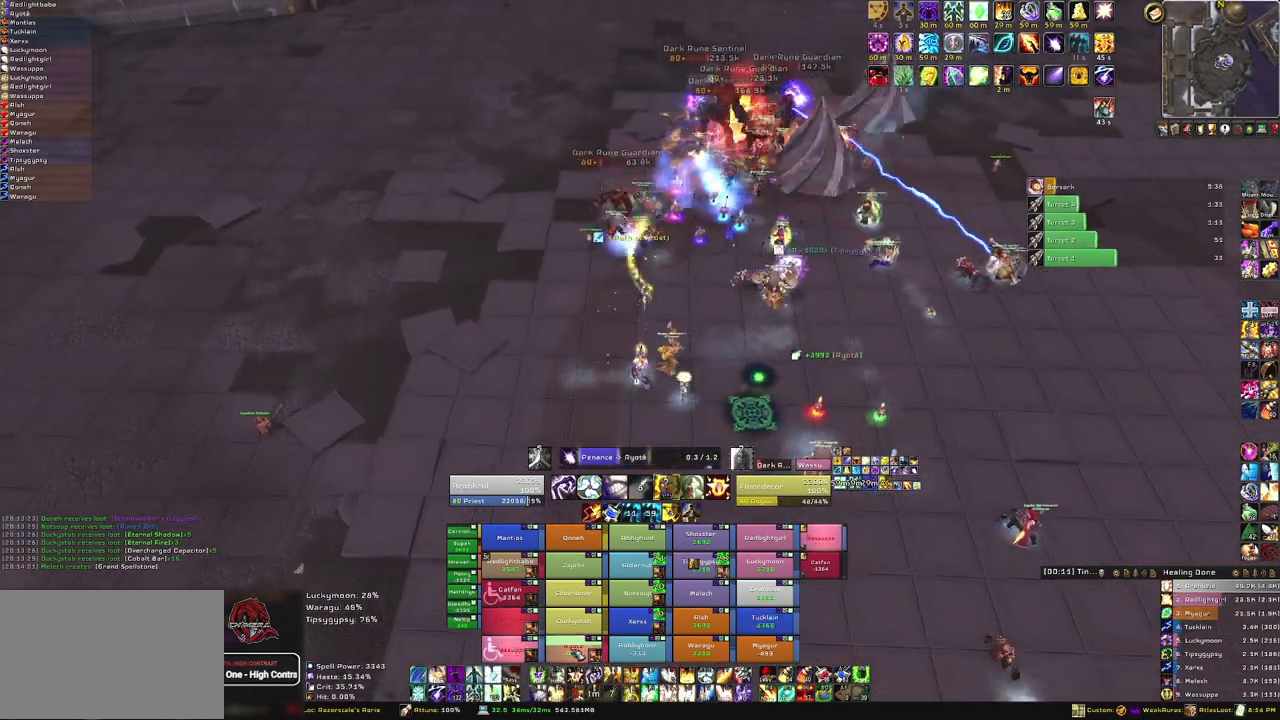
Gameplay with keyboard and mouse; each line is a JSON object with the keys and mouse buttons held at the frame after it. "events" lists presses ("down") and releases ("up") of "1", "2", "3", "4", "5", "a", "alt", "b", "c", "ctrl", "d", "e", "f", "g", "q", "r", "s", "shift", "space", "t", "tab", "tilde", "v", "w", "x", "z", "mouse_left", "mouse_wheel", "mouse_right", "mouse_mb4" and "mouse_mb5" between this image and that frame as [ms after this image, input, new state], when the widget could be followed in between. "mouse_left", "mouse_wheel", "mouse_right", "mouse_mb4", "mouse_mb5" = the "left", "wheel", "right", "mb4", "mb5" buttons of the "mouse" list. No other keys are recorded. "wheel" means that the mouse wheel is clicked or scrolled. Mouse movement is not recorded.
{"keys": [], "mouse": [], "events": []}
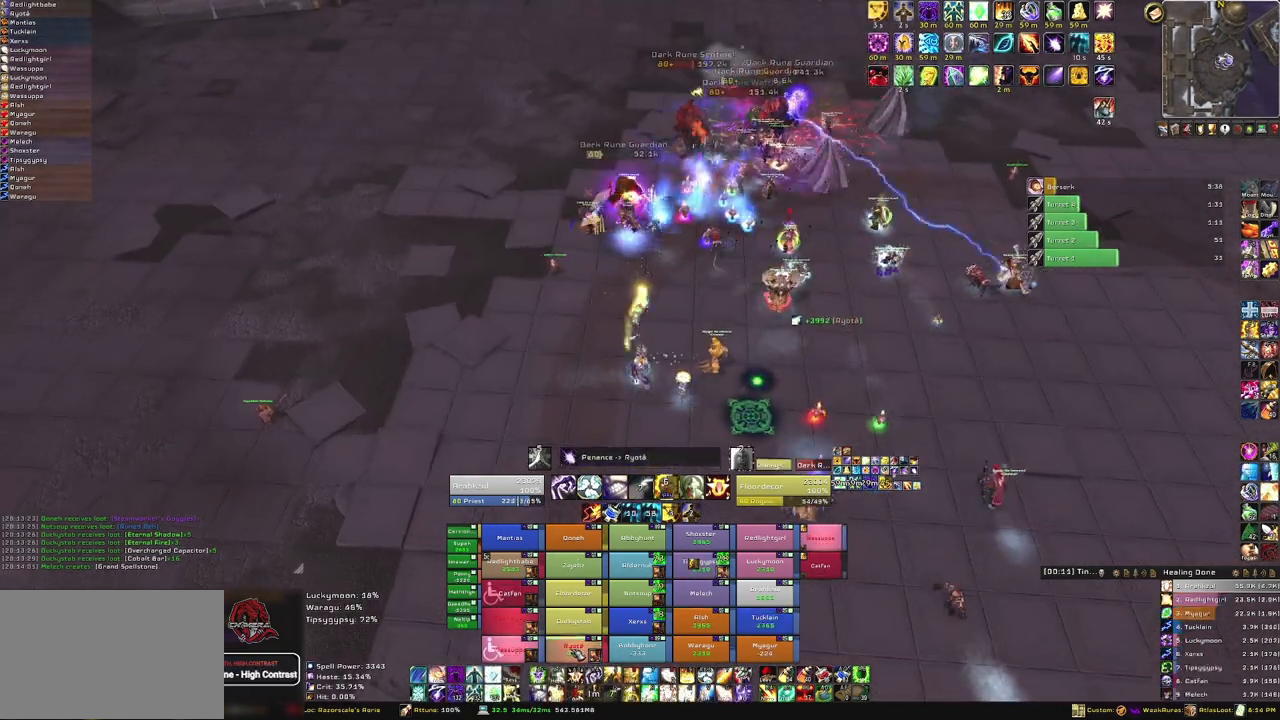
{"keys": ["d"], "mouse": [], "events": [[234, "d", "down"]]}
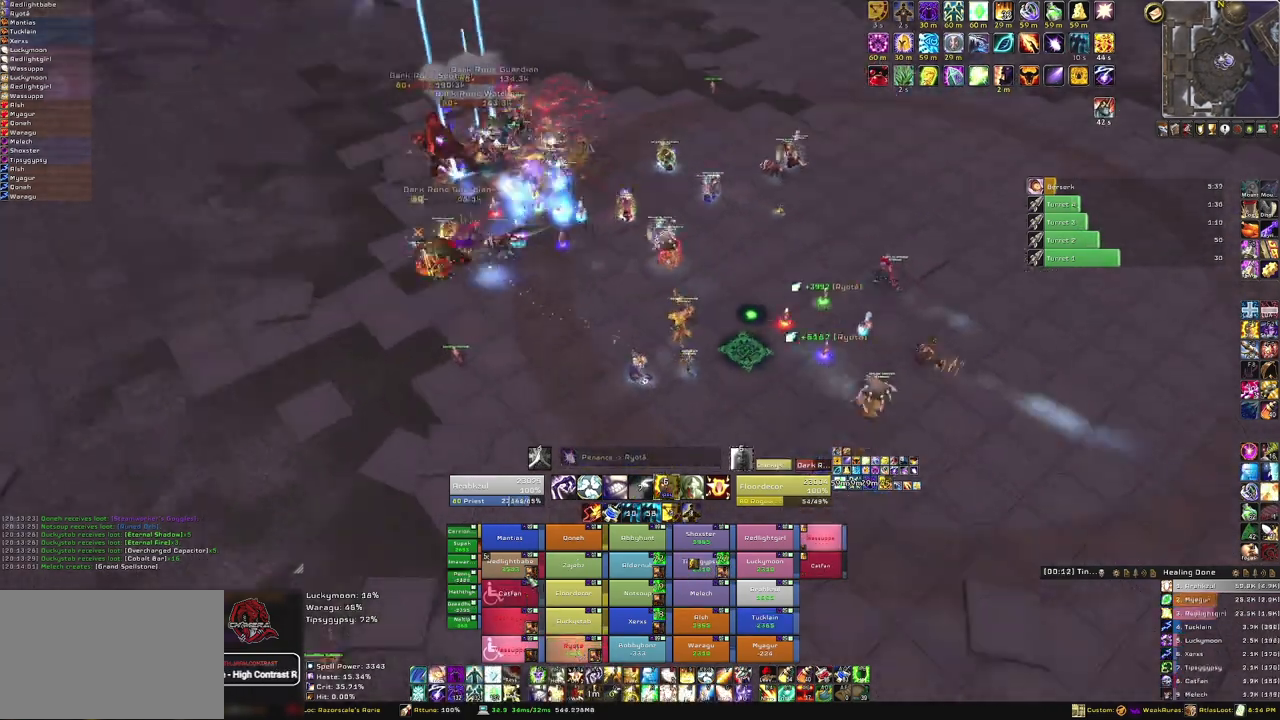
{"keys": [], "mouse": [], "events": [[134, "d", "up"]]}
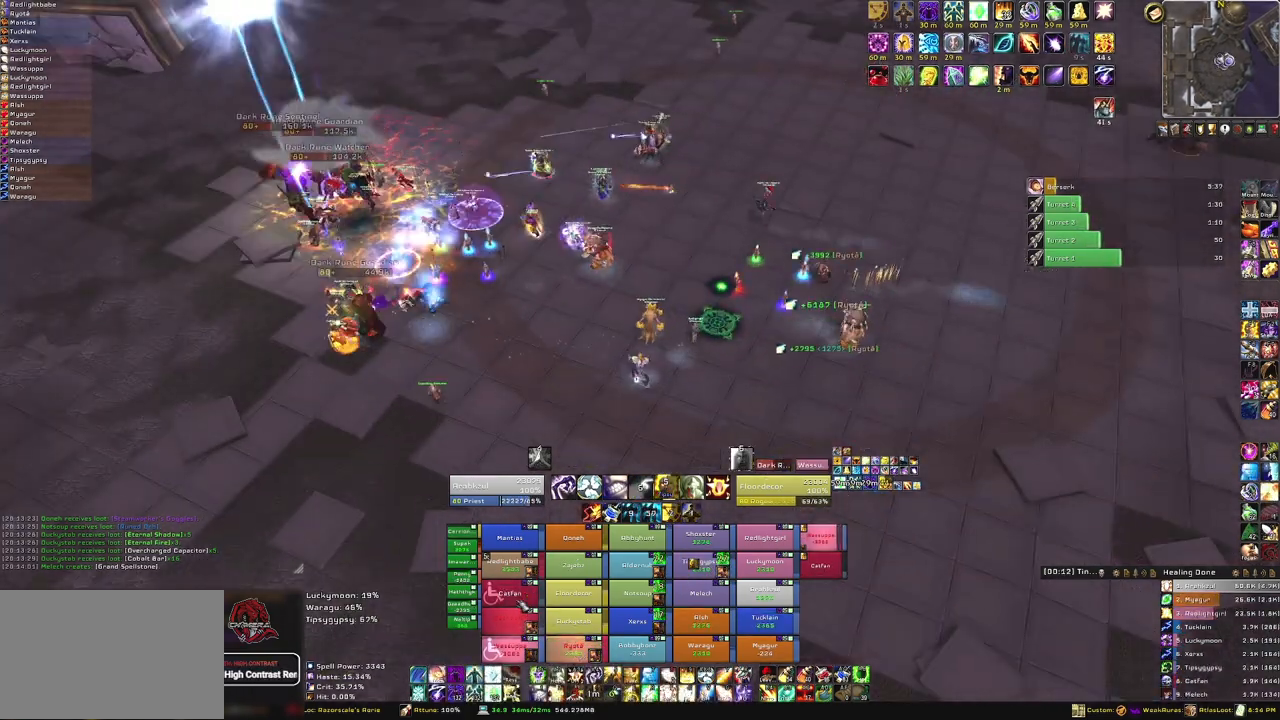
{"keys": ["s"], "mouse": [], "events": [[33, "f", "down"], [167, "f", "up"], [200, "a", "down"], [400, "a", "up"], [400, "s", "down"]]}
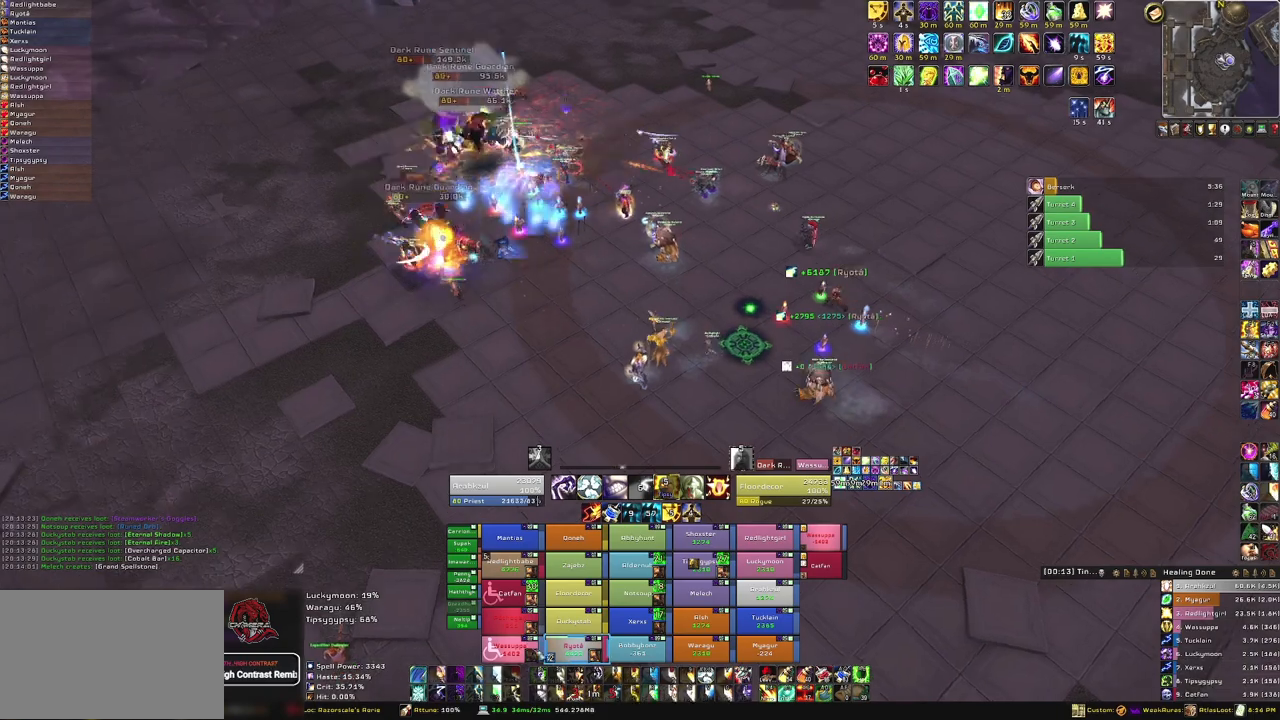
{"keys": ["t"], "mouse": [], "events": [[167, "s", "up"], [468, "t", "down"]]}
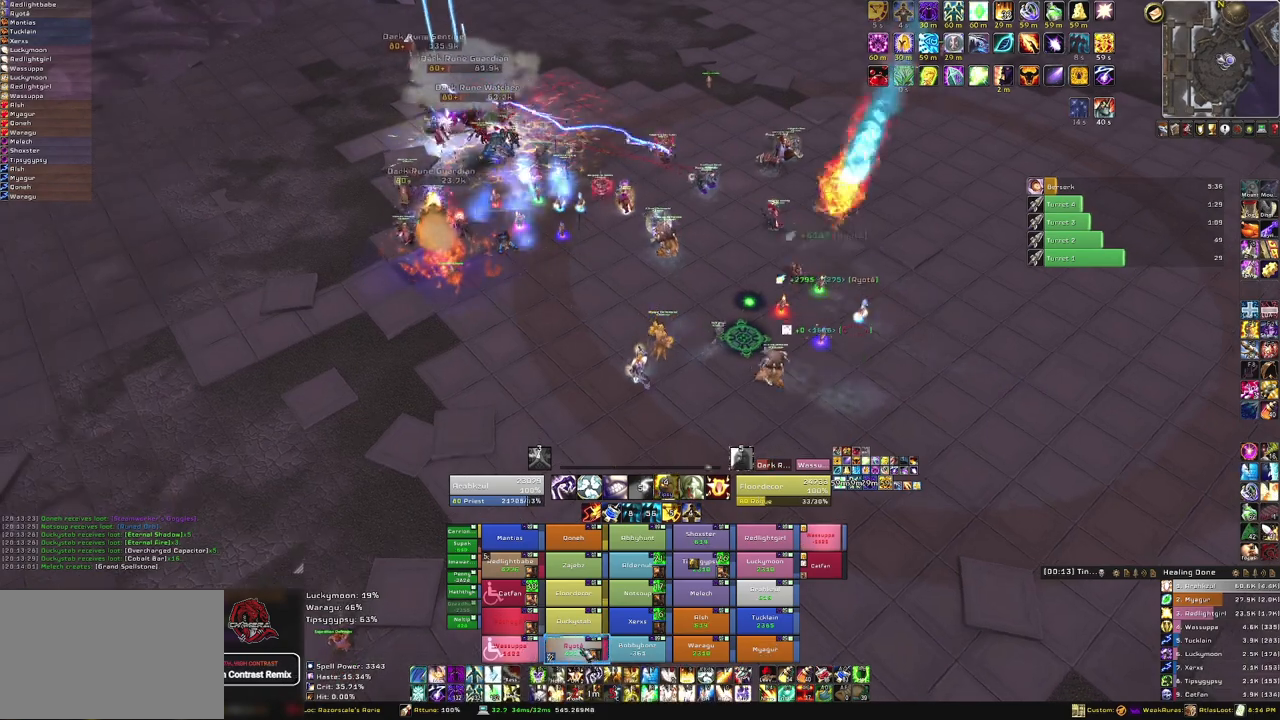
{"keys": ["w"], "mouse": [], "events": [[133, "t", "up"], [300, "w", "down"]]}
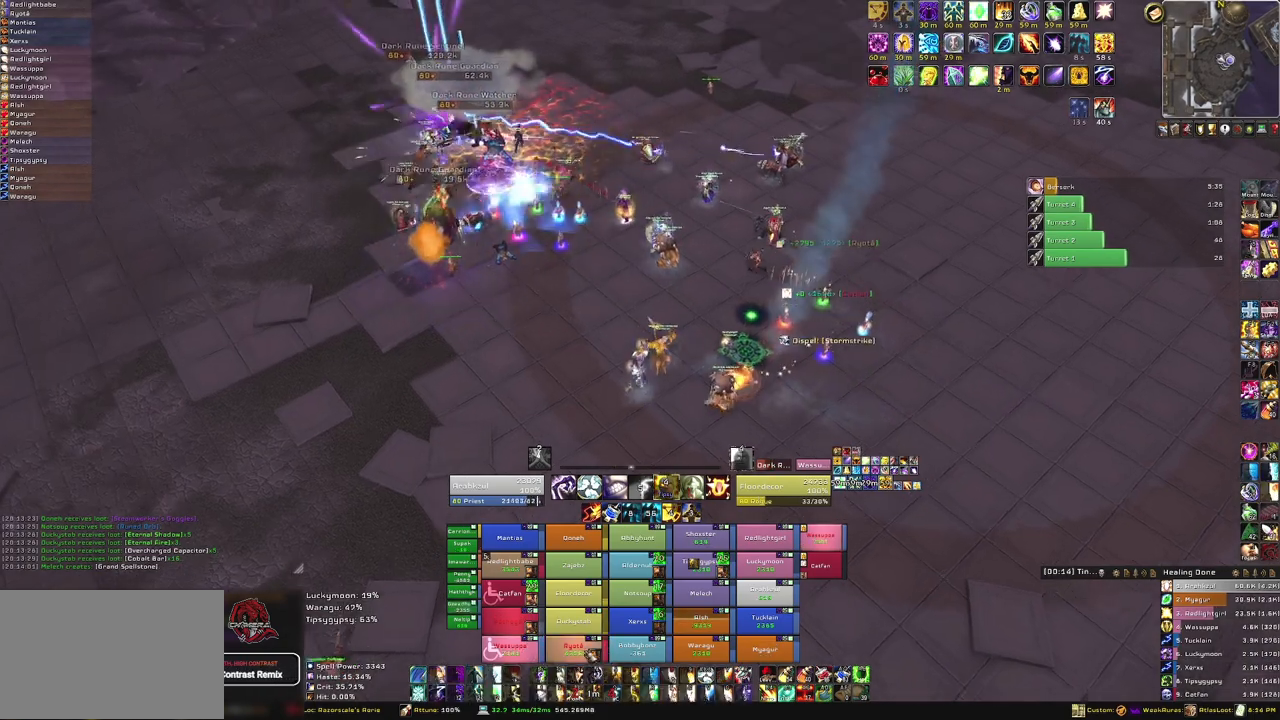
{"keys": ["w"], "mouse": [], "events": []}
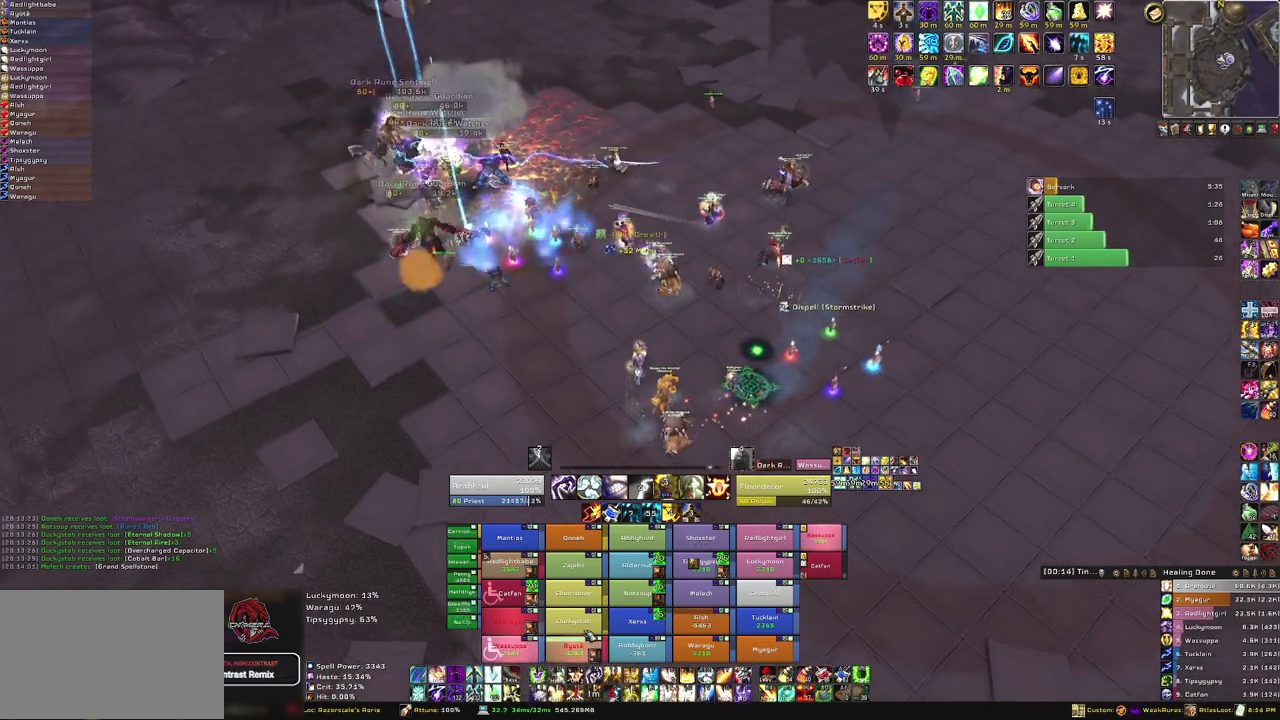
{"keys": ["s"], "mouse": [], "events": [[167, "f", "down"], [267, "w", "up"], [300, "f", "up"], [467, "s", "down"]]}
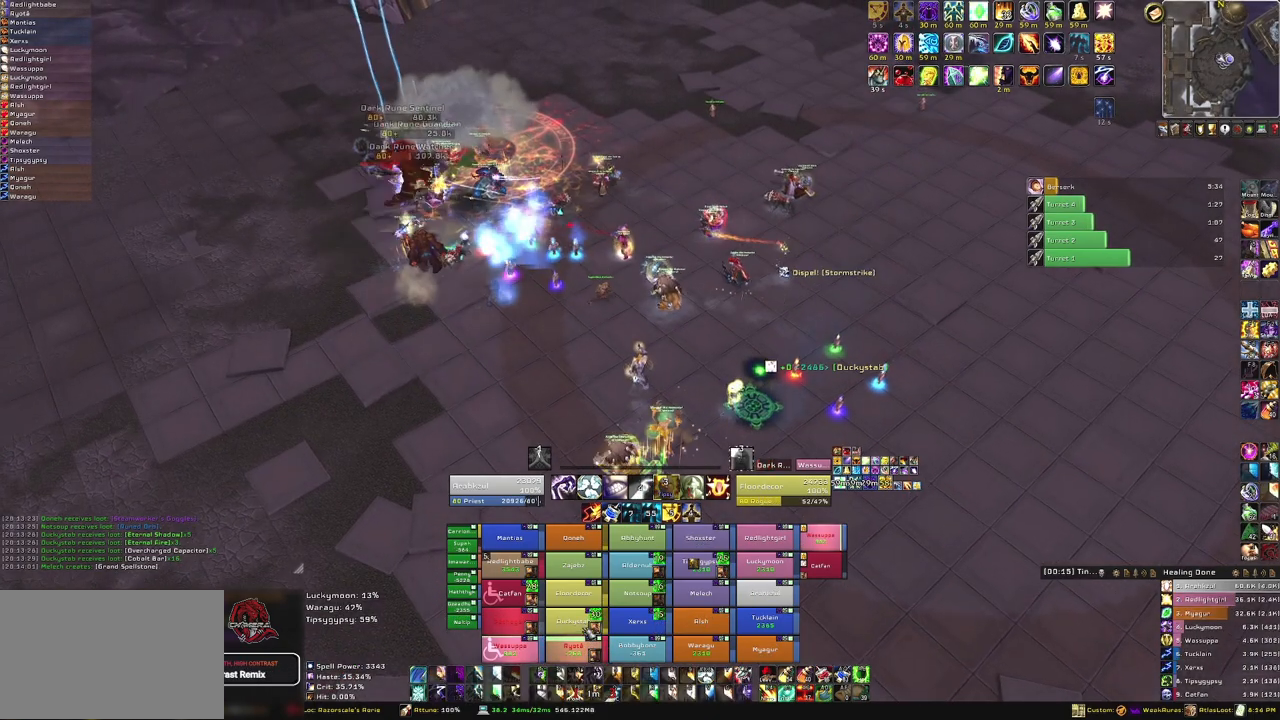
{"keys": [], "mouse": [], "events": [[367, "s", "up"]]}
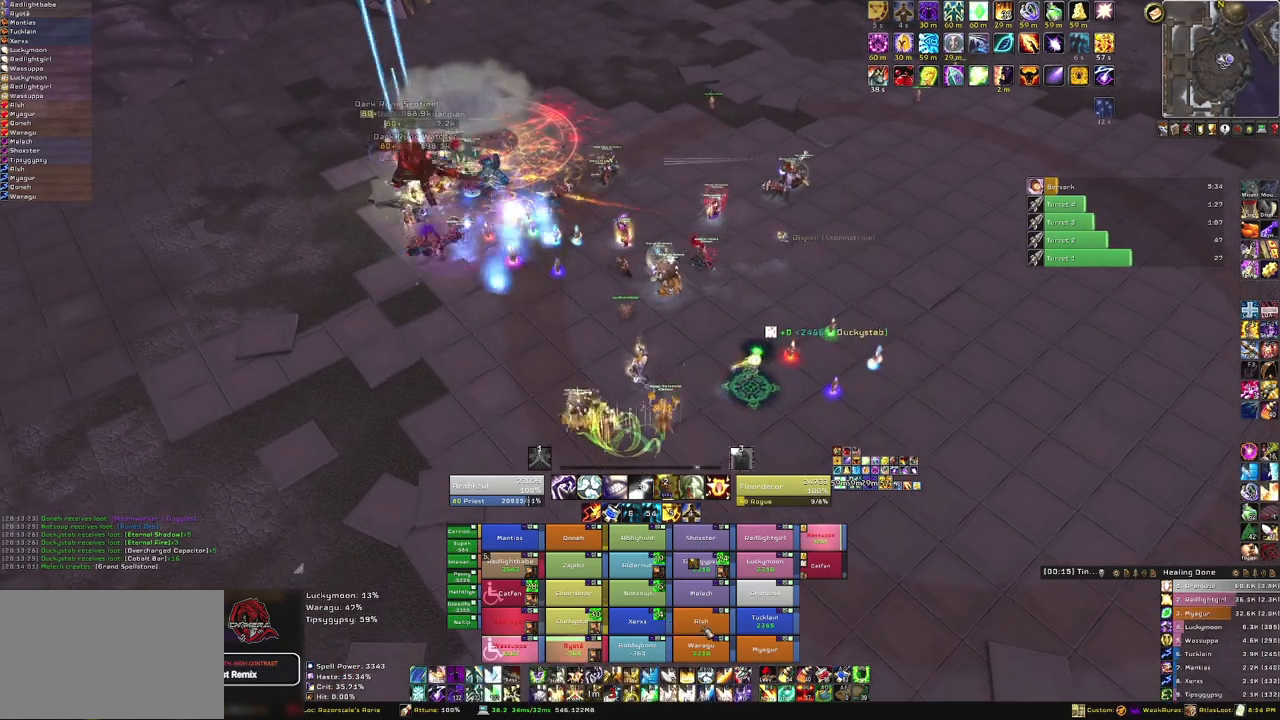
{"keys": [], "mouse": [], "events": [[100, "f", "down"], [267, "f", "up"]]}
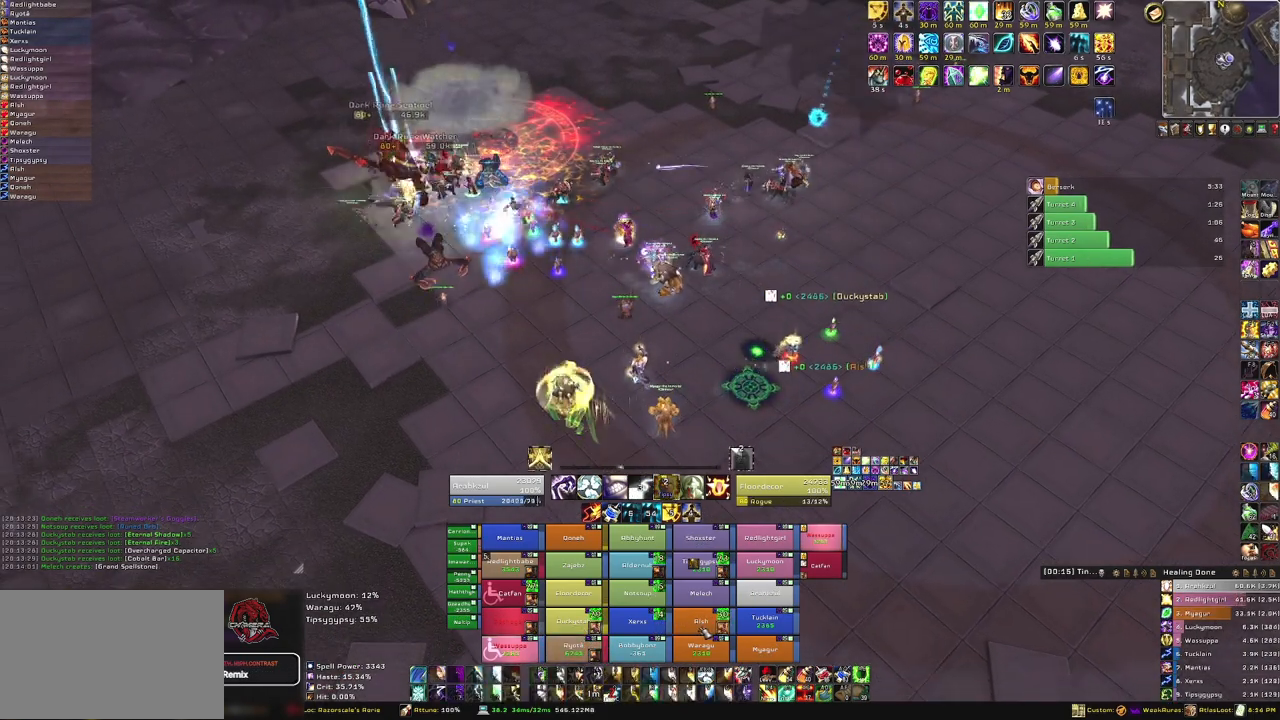
{"keys": ["w"], "mouse": [], "events": [[134, "w", "down"]]}
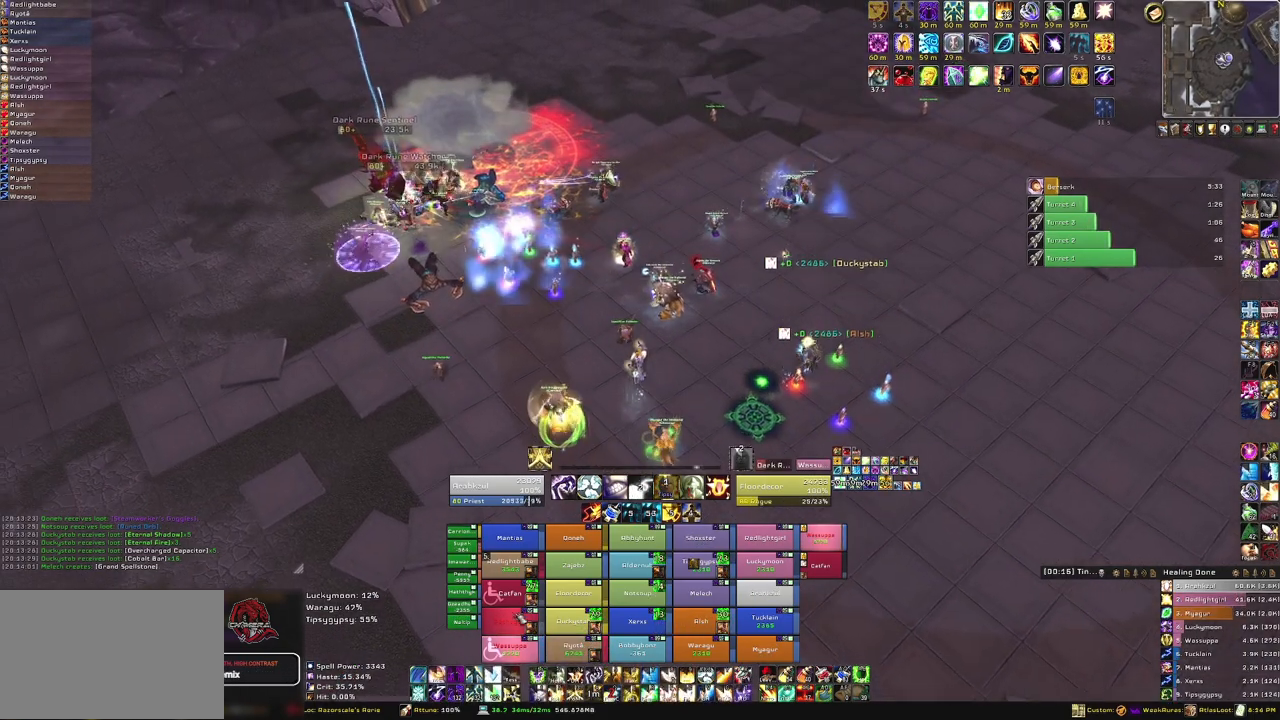
{"keys": ["f"], "mouse": [], "events": [[267, "w", "up"], [500, "f", "down"]]}
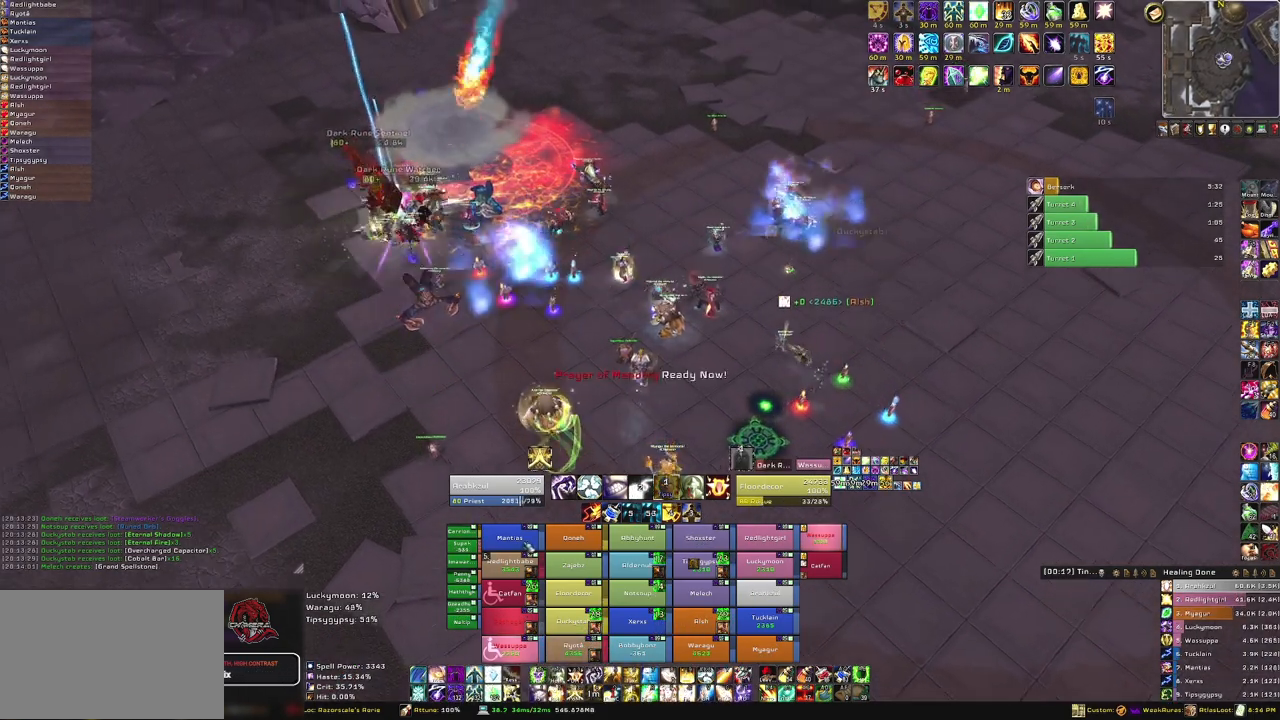
{"keys": ["s"], "mouse": [], "events": [[134, "f", "up"], [201, "a", "down"], [334, "a", "up"], [334, "s", "down"]]}
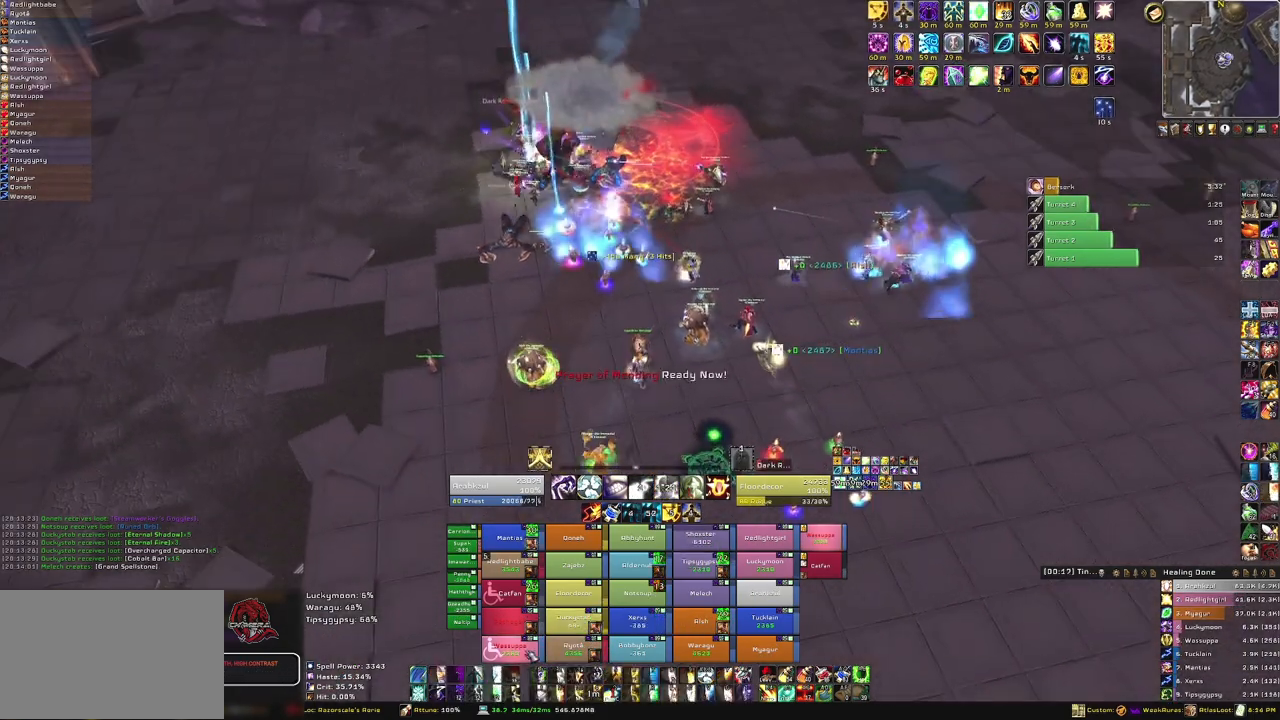
{"keys": ["f", "s"], "mouse": [], "events": [[334, "f", "down"]]}
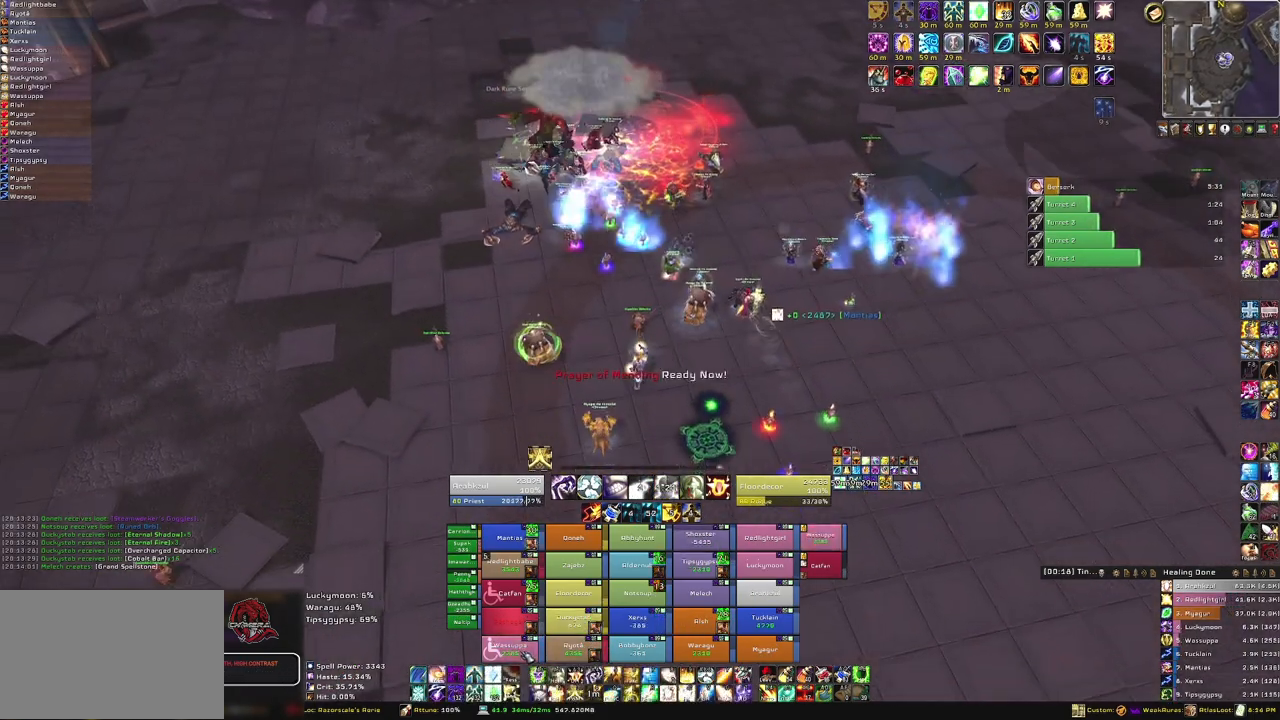
{"keys": ["w"], "mouse": [], "events": [[34, "f", "up"], [134, "s", "up"], [334, "w", "down"]]}
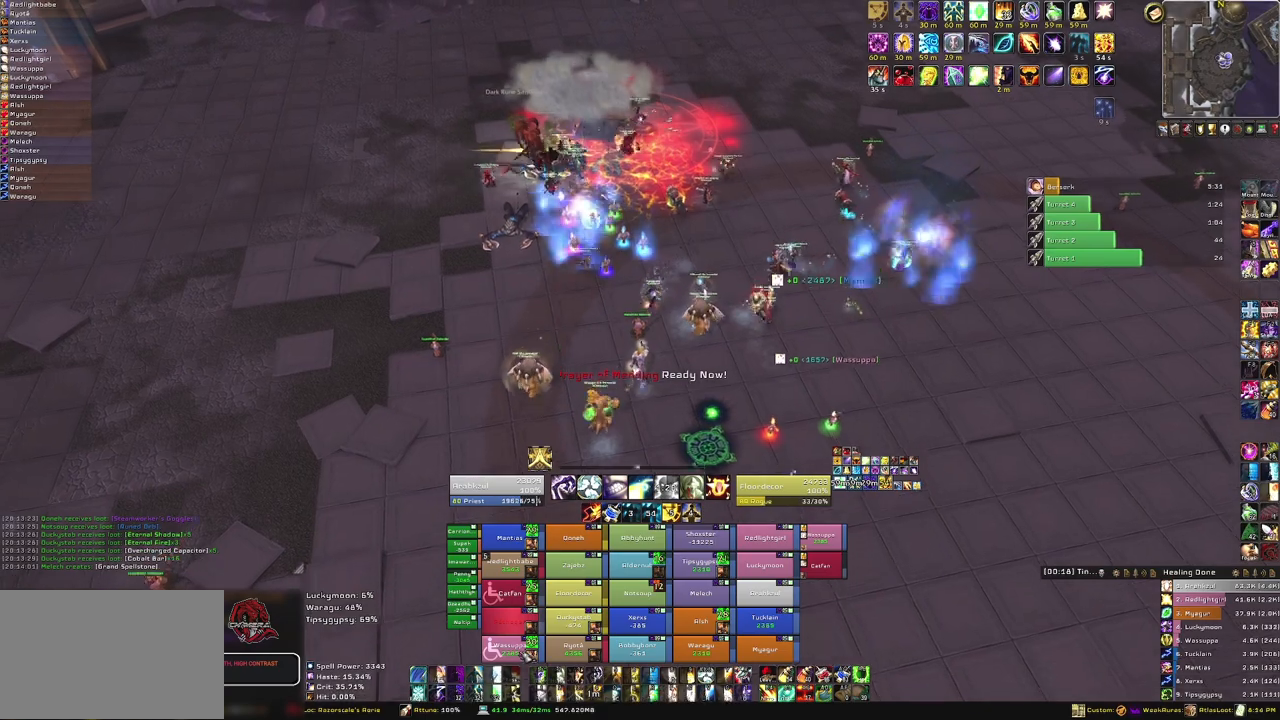
{"keys": [], "mouse": [], "events": [[100, "w", "up"]]}
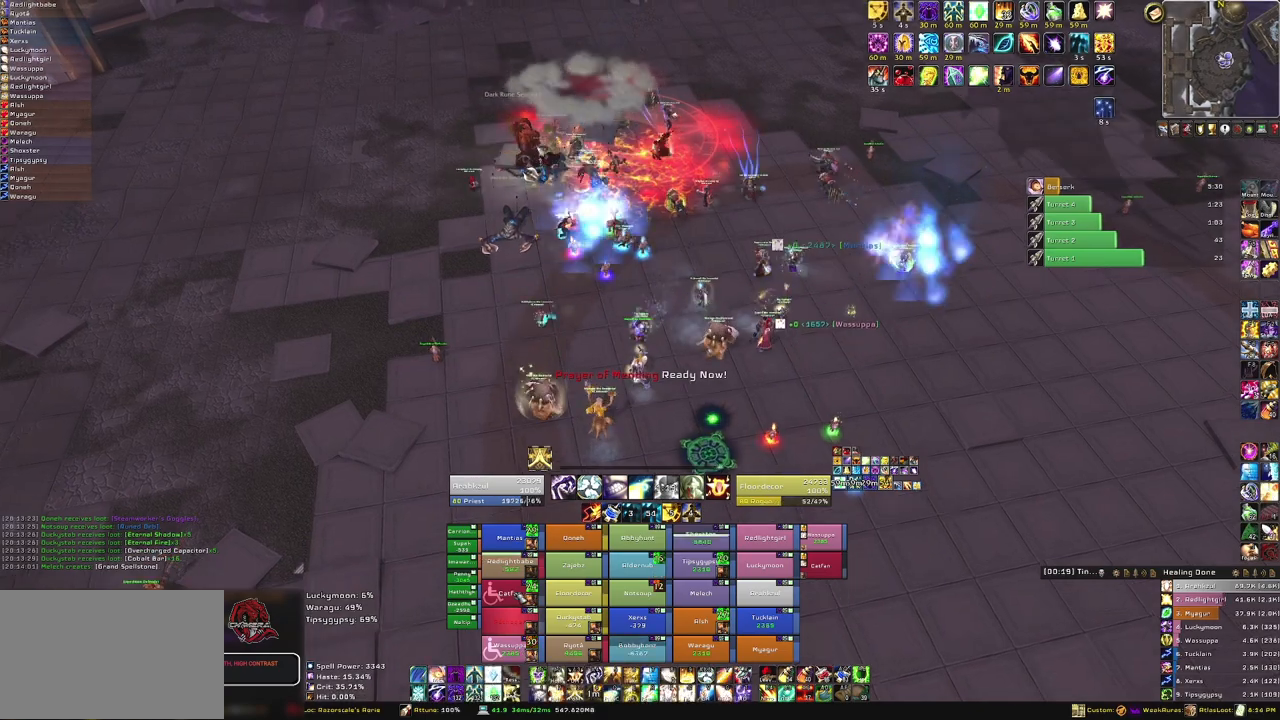
{"keys": ["3"], "mouse": [], "events": [[401, "3", "down"]]}
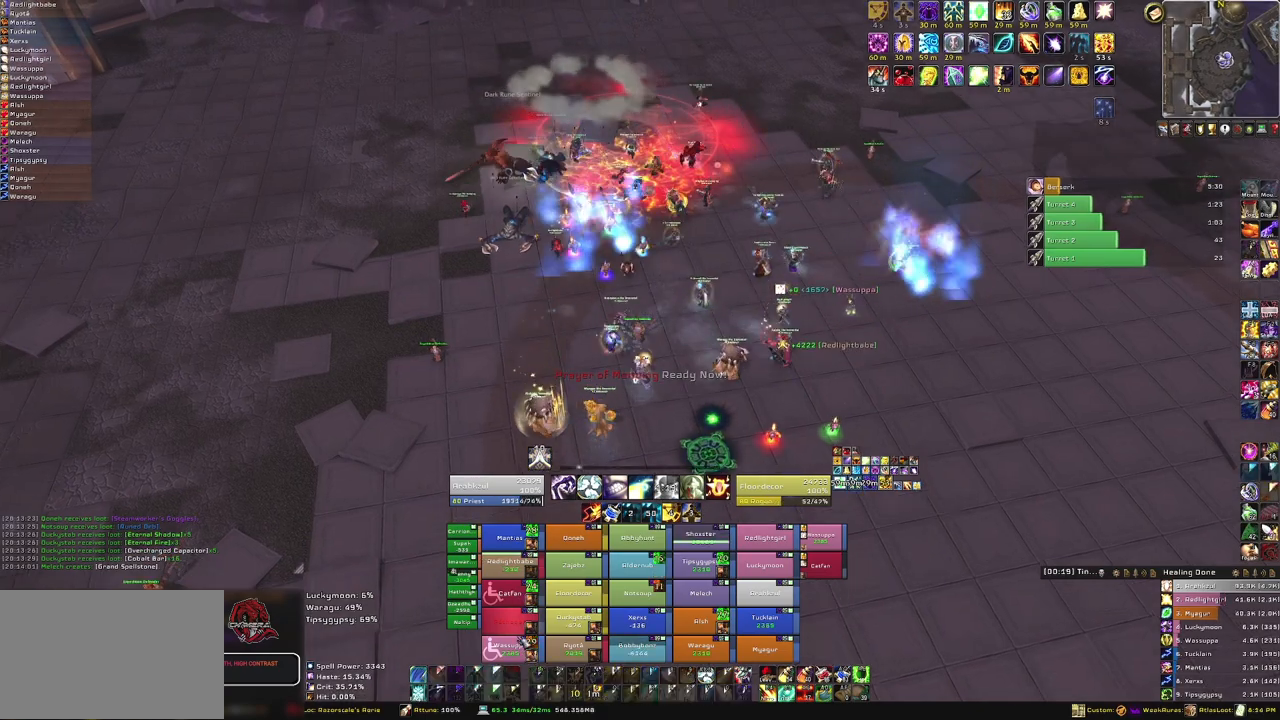
{"keys": [], "mouse": [], "events": [[33, "3", "up"]]}
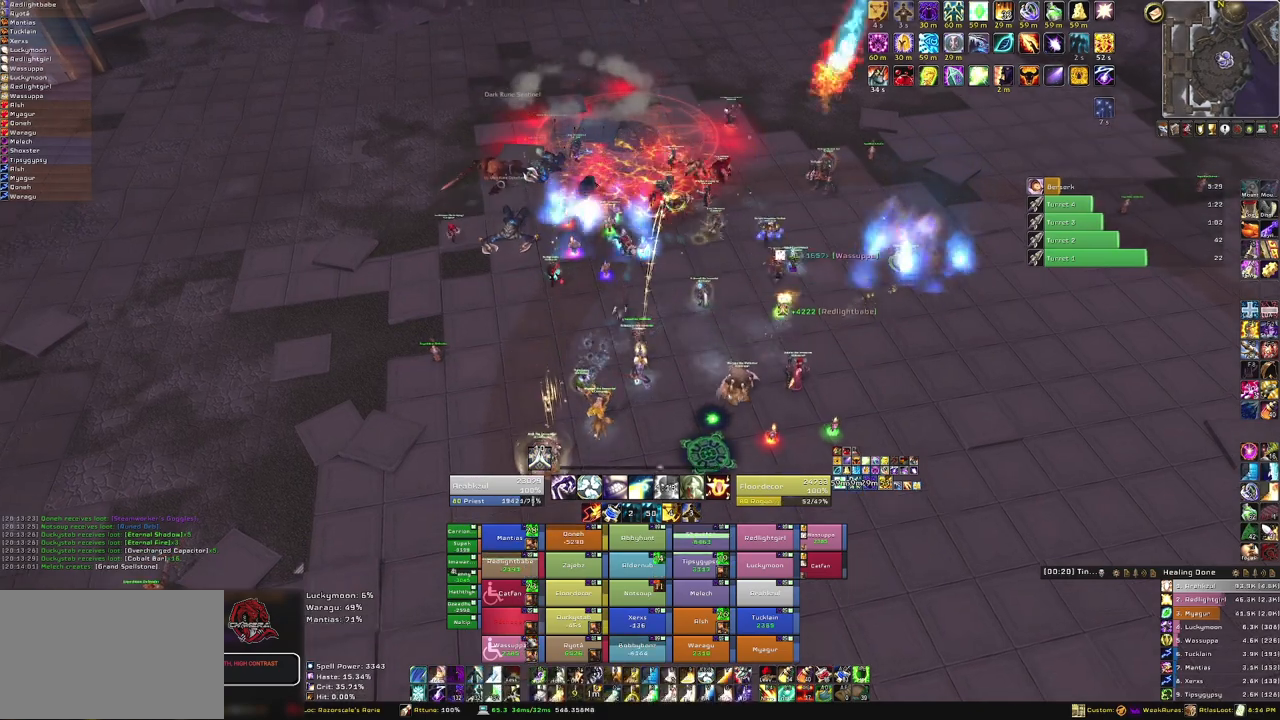
{"keys": ["a"], "mouse": ["right"], "events": [[267, "mouse_right", "down"], [367, "a", "down"]]}
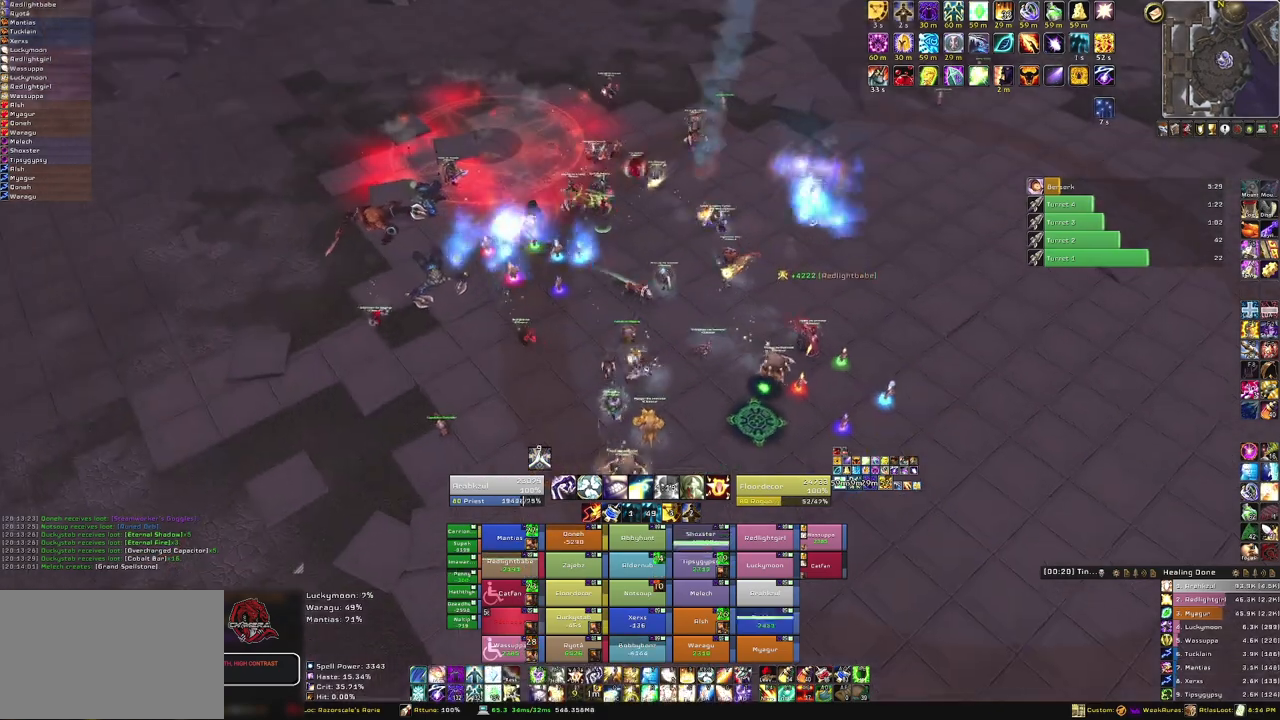
{"keys": [], "mouse": [], "events": [[33, "a", "up"], [33, "s", "down"], [67, "mouse_right", "up"], [434, "s", "up"]]}
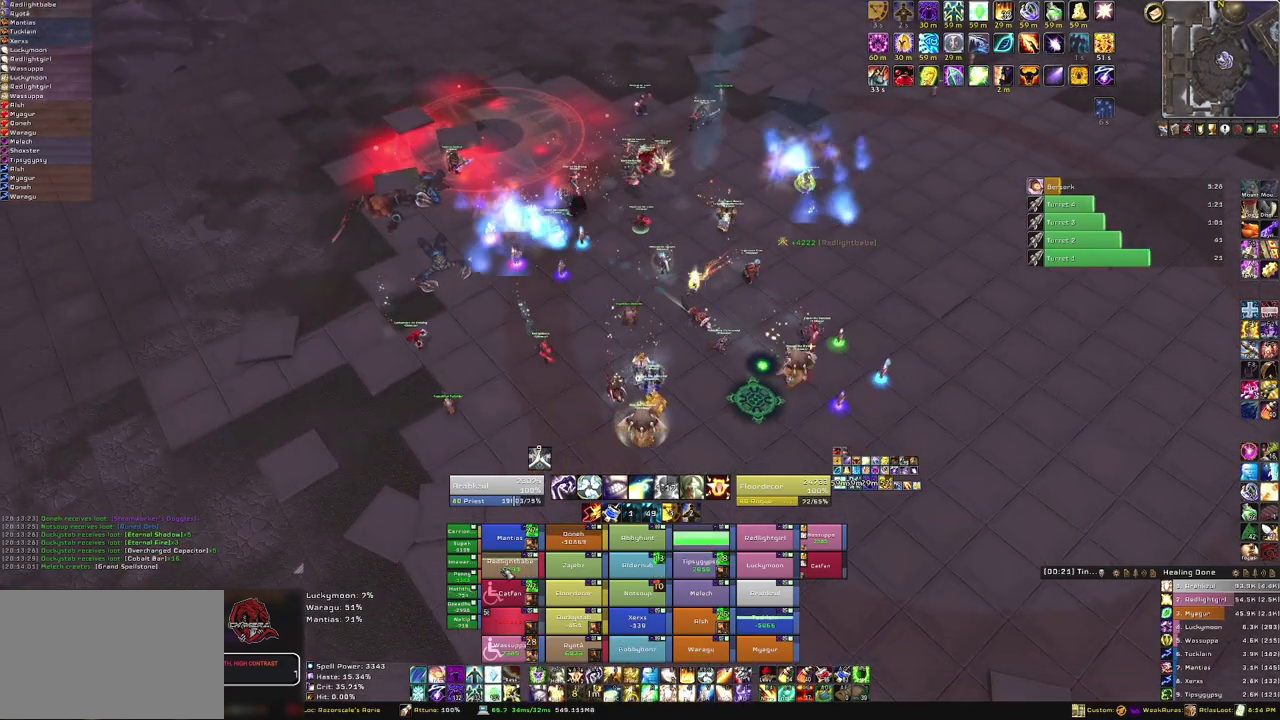
{"keys": [], "mouse": [], "events": [[34, "q", "down"], [167, "q", "up"]]}
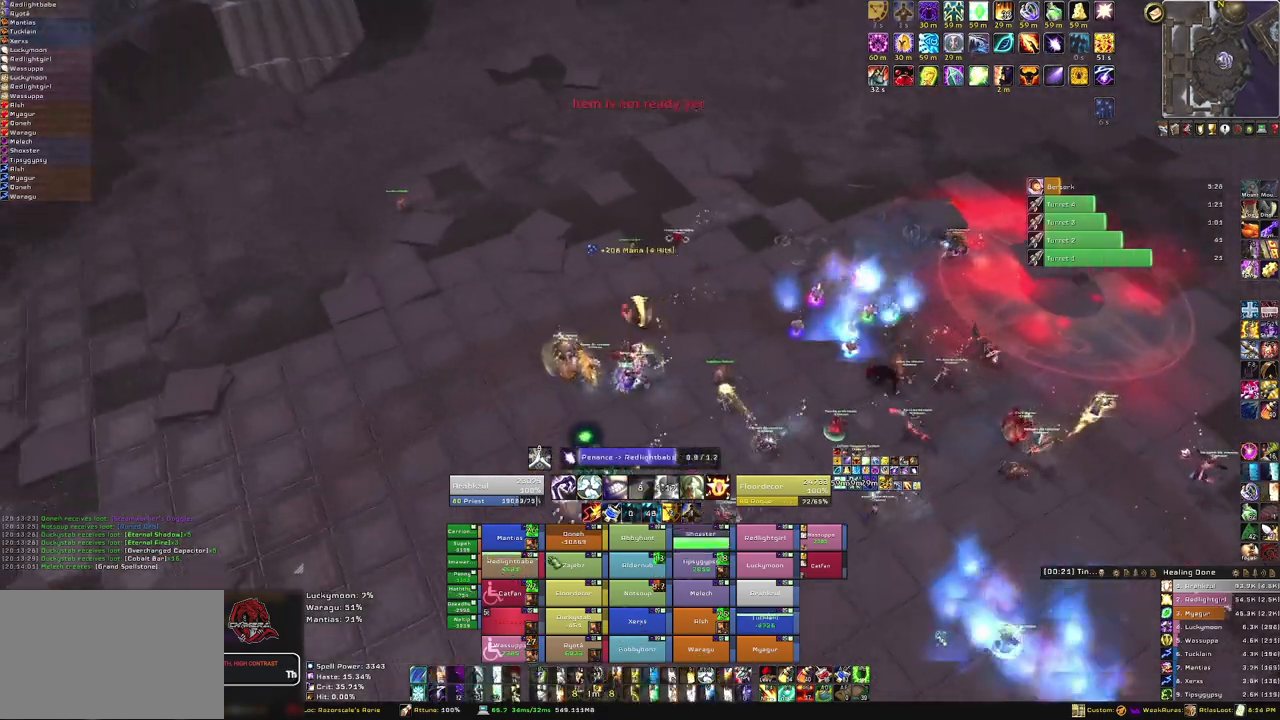
{"keys": [], "mouse": [], "events": []}
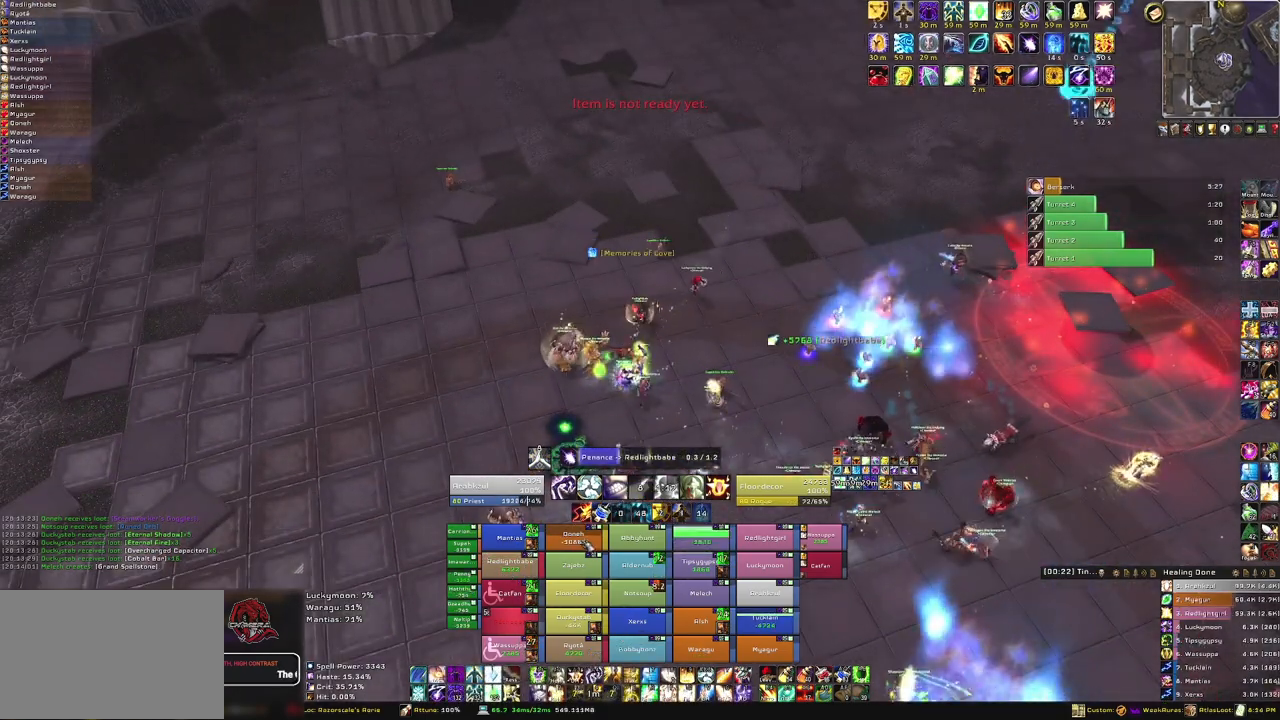
{"keys": ["f"], "mouse": [], "events": [[501, "f", "down"]]}
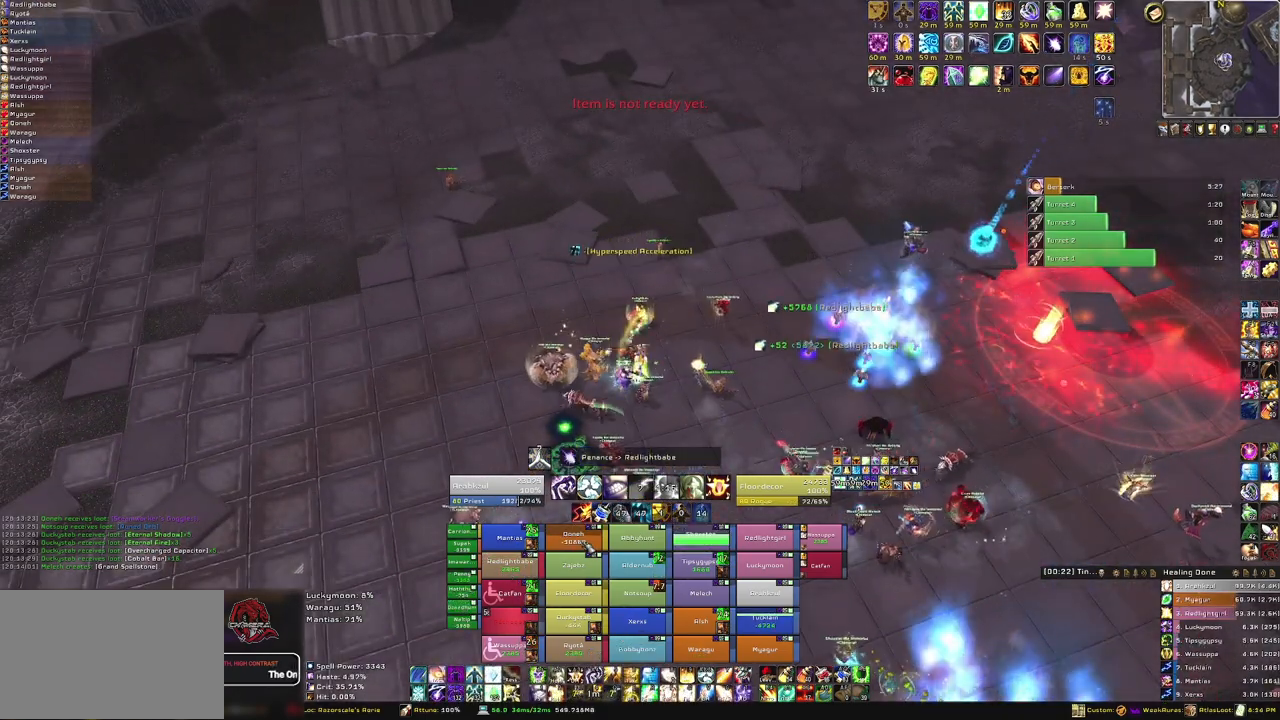
{"keys": ["d"], "mouse": [], "events": [[133, "f", "up"], [300, "d", "down"]]}
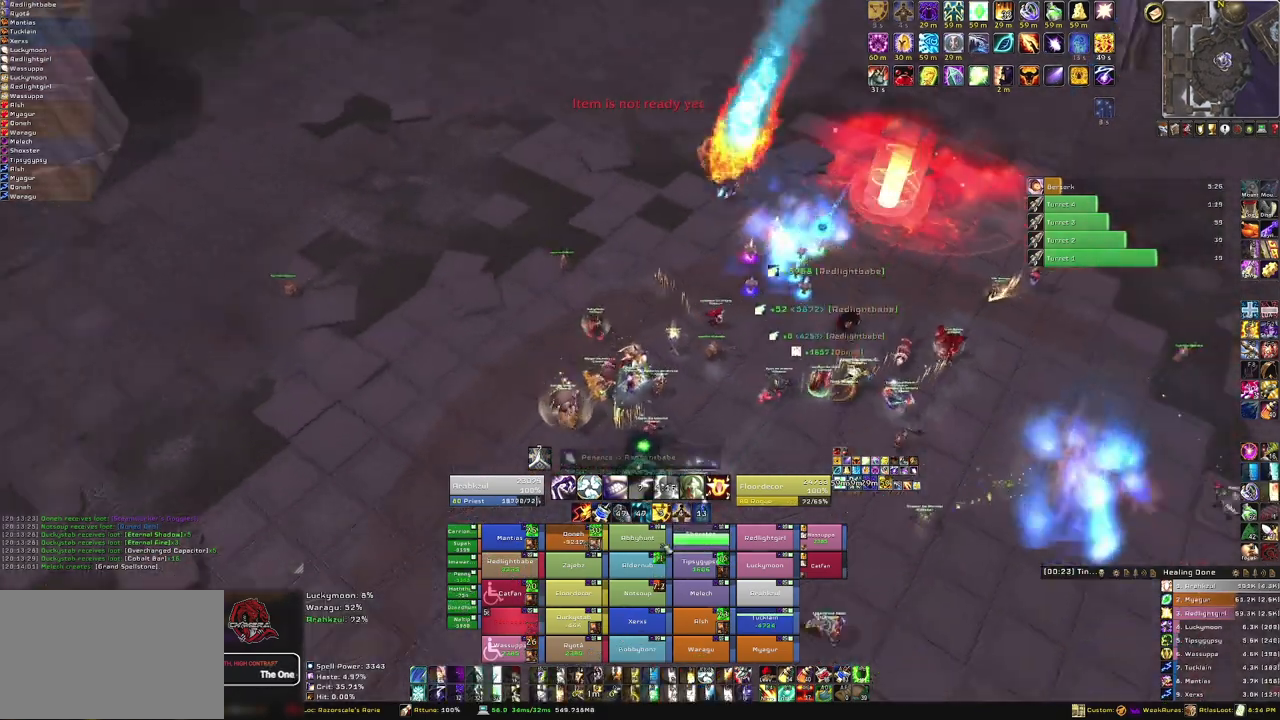
{"keys": [], "mouse": [], "events": [[434, "d", "up"]]}
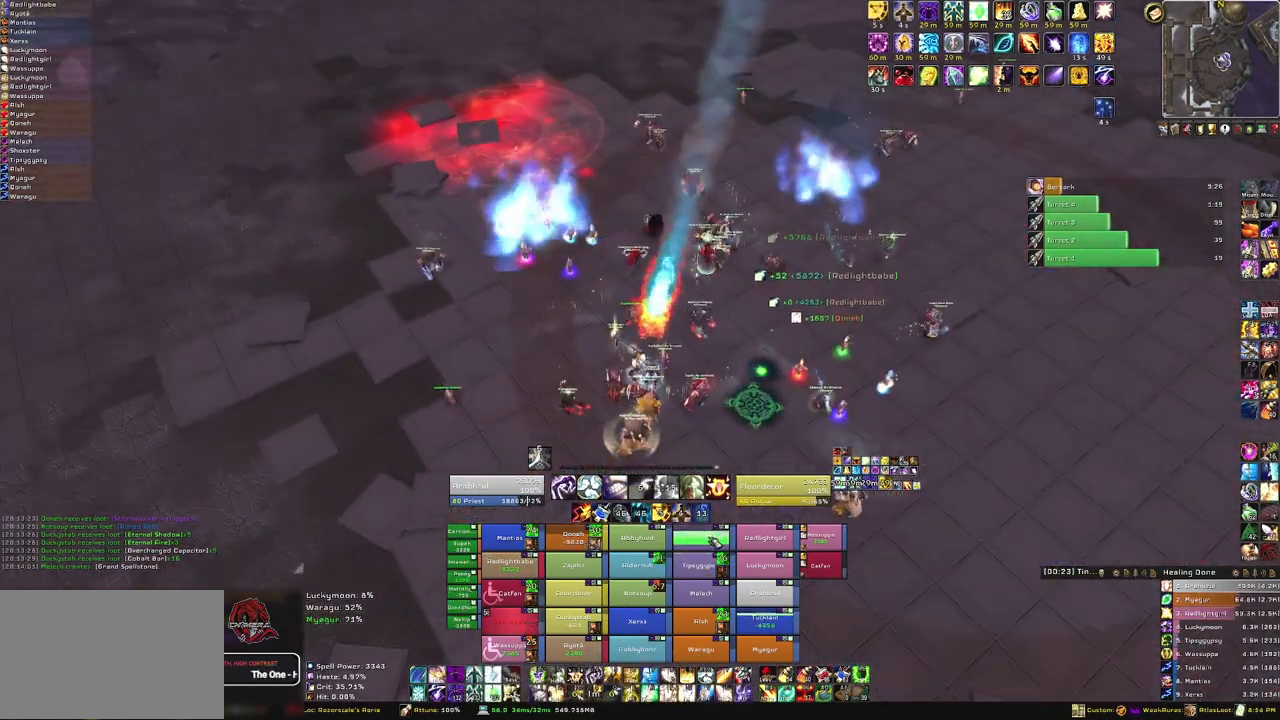
{"keys": ["s"], "mouse": [], "events": [[33, "f", "down"], [167, "f", "up"], [300, "s", "down"]]}
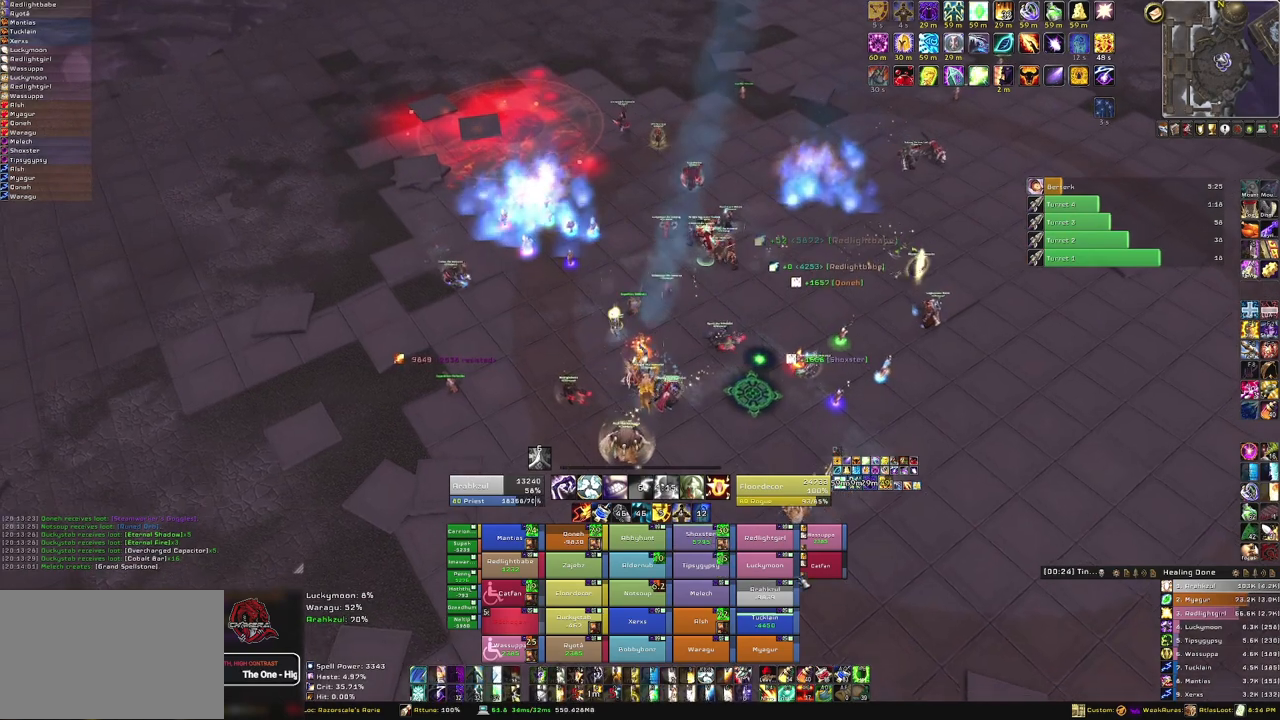
{"keys": ["f", "s"], "mouse": [], "events": [[401, "f", "down"]]}
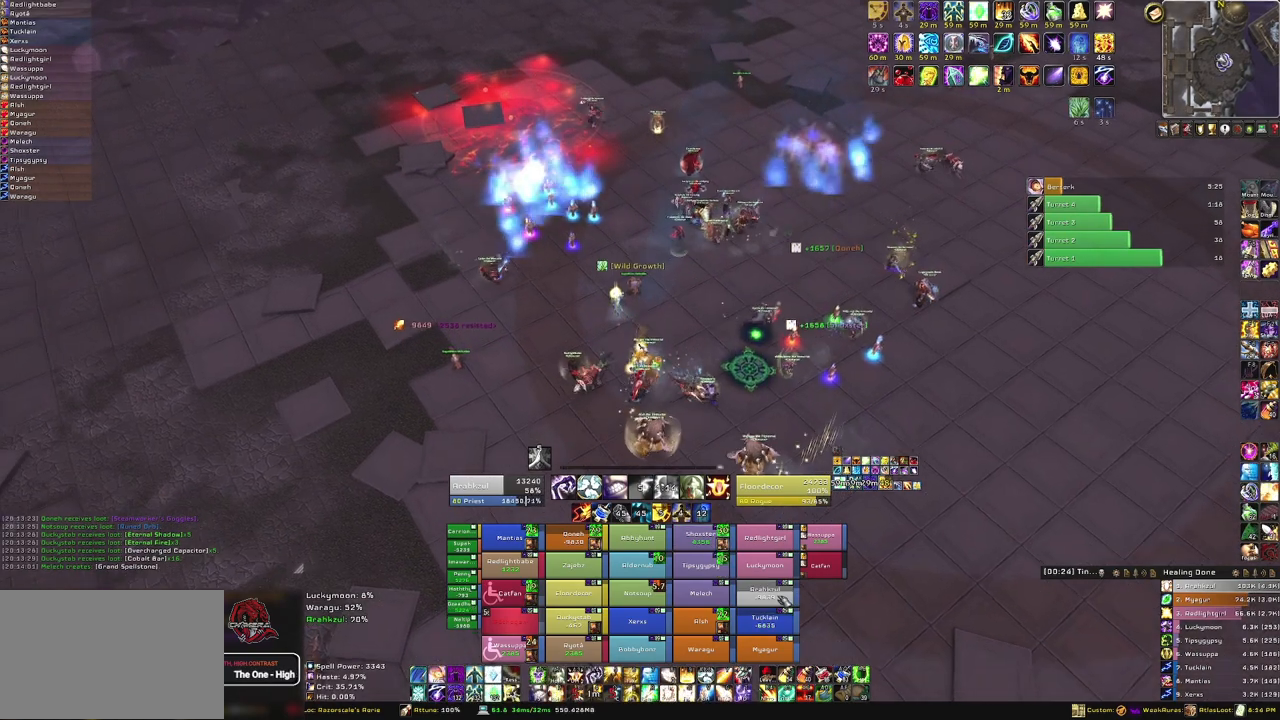
{"keys": ["s"], "mouse": [], "events": [[33, "f", "up"], [133, "f", "down"], [267, "f", "up"]]}
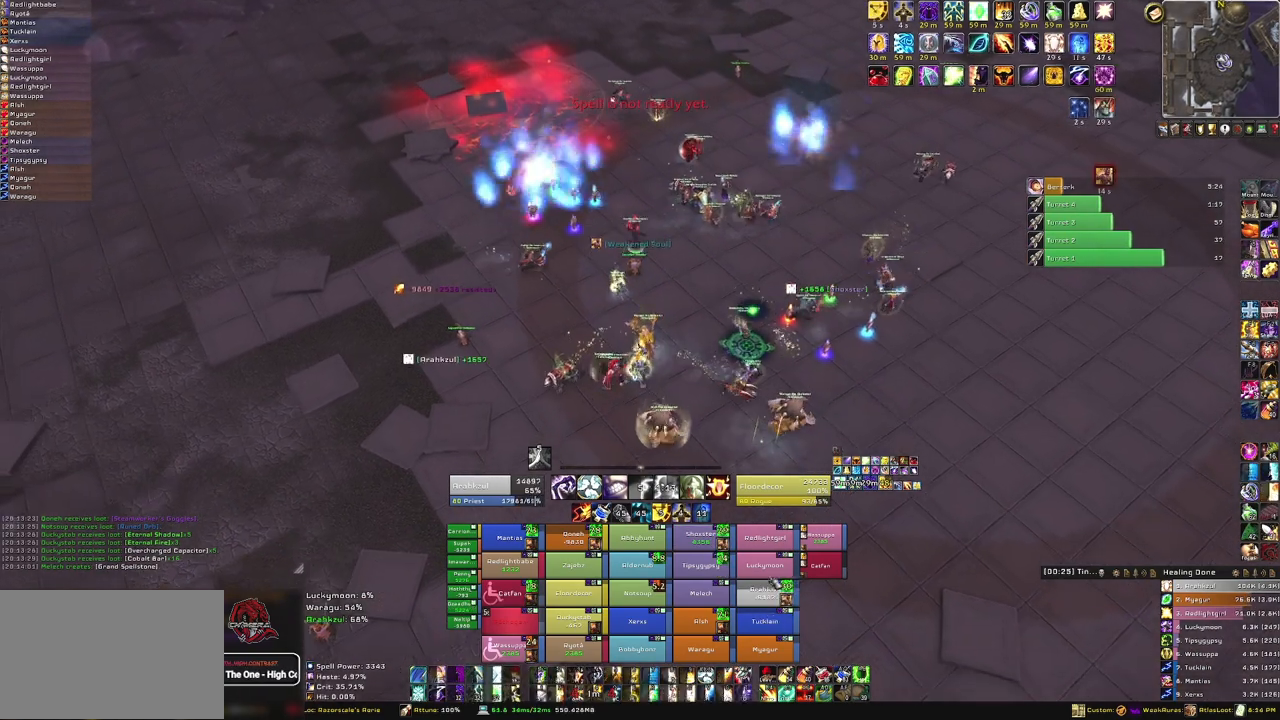
{"keys": ["f", "s"], "mouse": [], "events": [[501, "f", "down"]]}
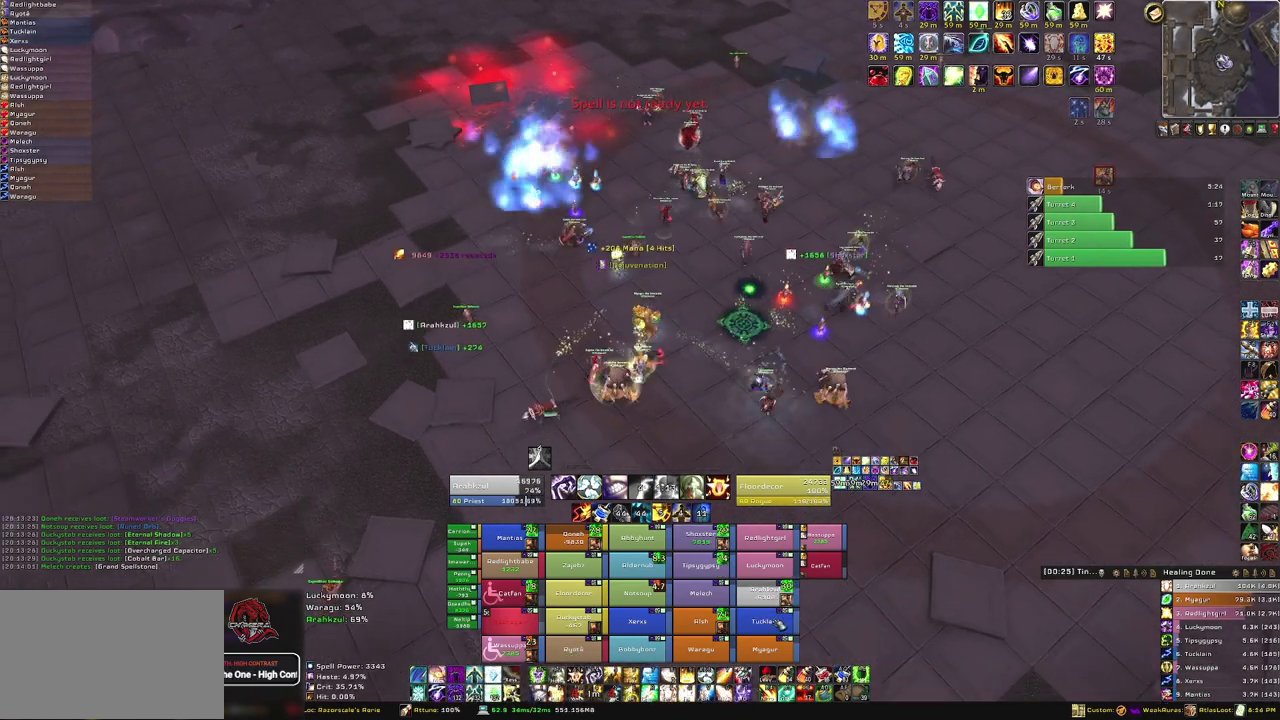
{"keys": ["d"], "mouse": ["right"], "events": [[200, "f", "up"], [300, "mouse_right", "down"], [400, "d", "down"], [467, "s", "up"]]}
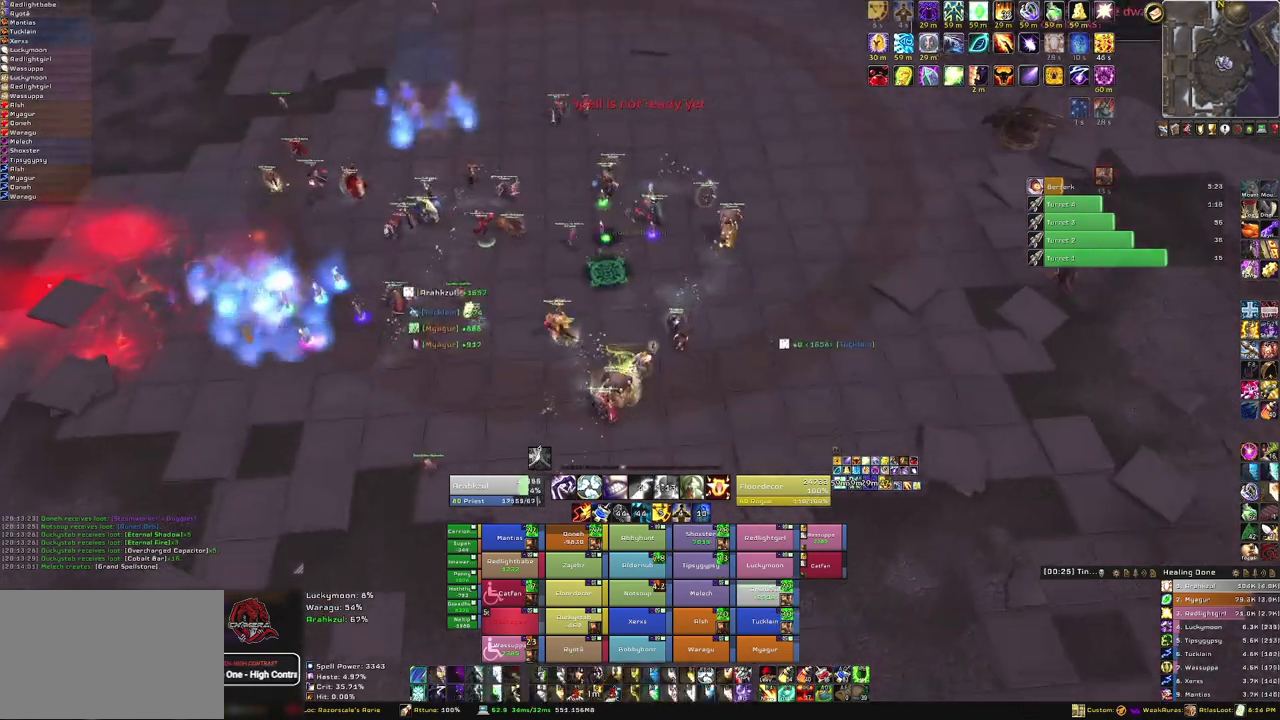
{"keys": ["w"], "mouse": [], "events": [[134, "w", "down"], [301, "d", "up"], [301, "mouse_right", "up"]]}